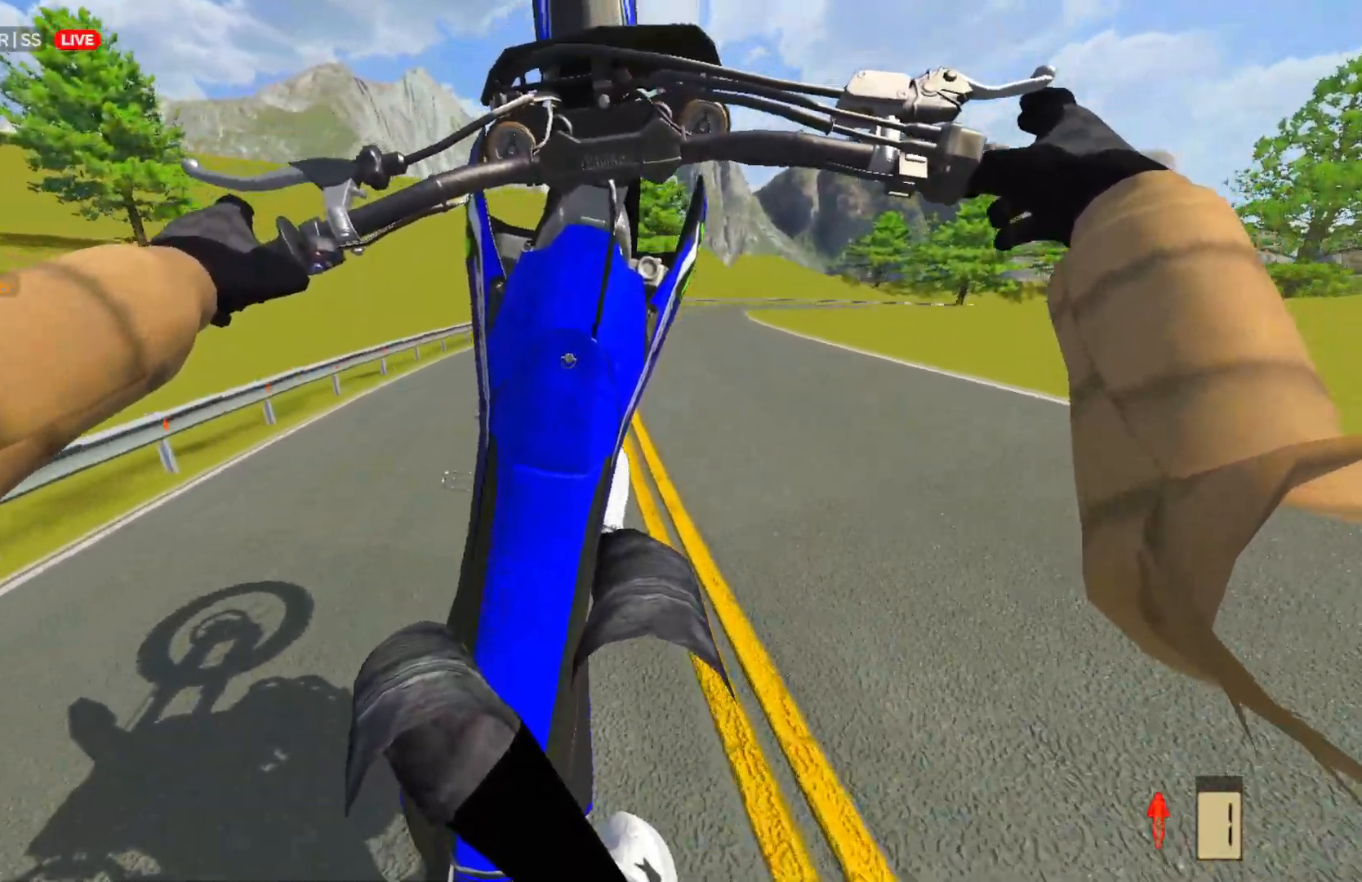
Gameplay with a controller (PlayStation layout); each line is a JSON object with the inputs held at the frame after it. "events" lists button and stick changes between this image and that frame as [ms after this image, input, new state], when the widget could be followed in between.
{"buttons": ["R2"], "left_stick": "center", "right_stick": "center", "events": [[33, "L2", "up"], [317, "left_stick", "center"], [333, "R2", "down"]]}
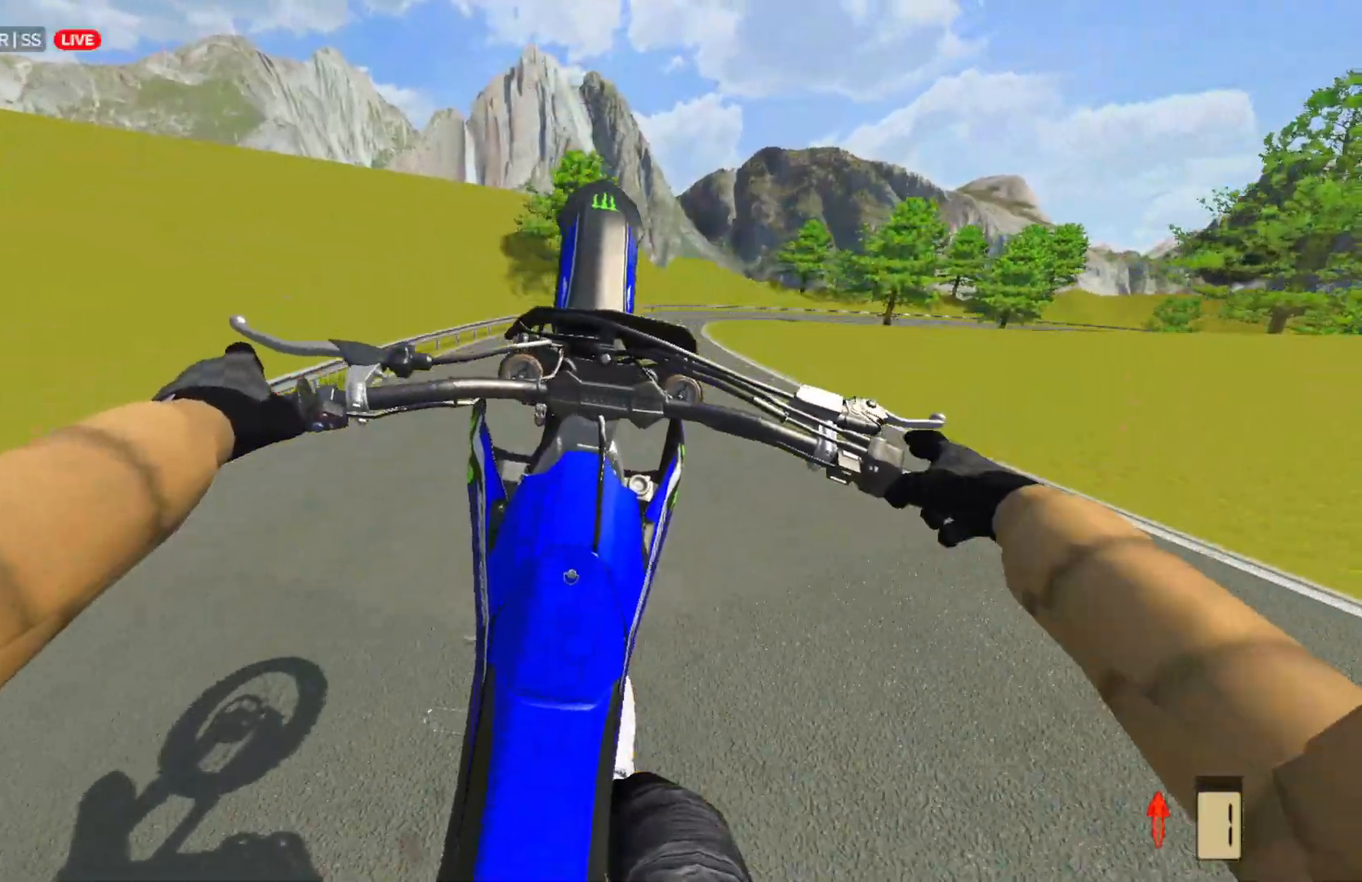
{"buttons": ["R2"], "left_stick": "center", "right_stick": "center", "events": []}
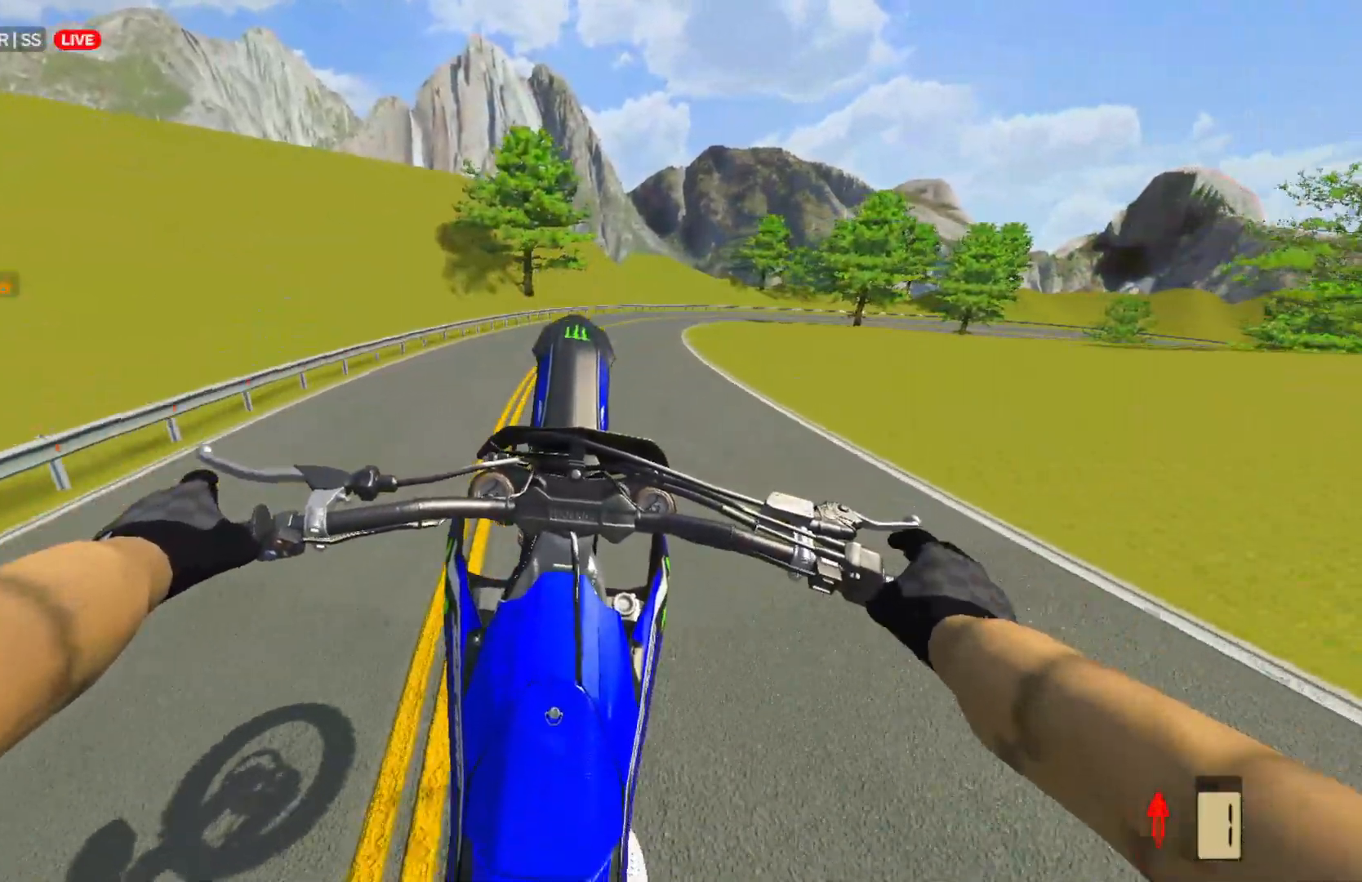
{"buttons": ["R2"], "left_stick": "center", "right_stick": "center", "events": []}
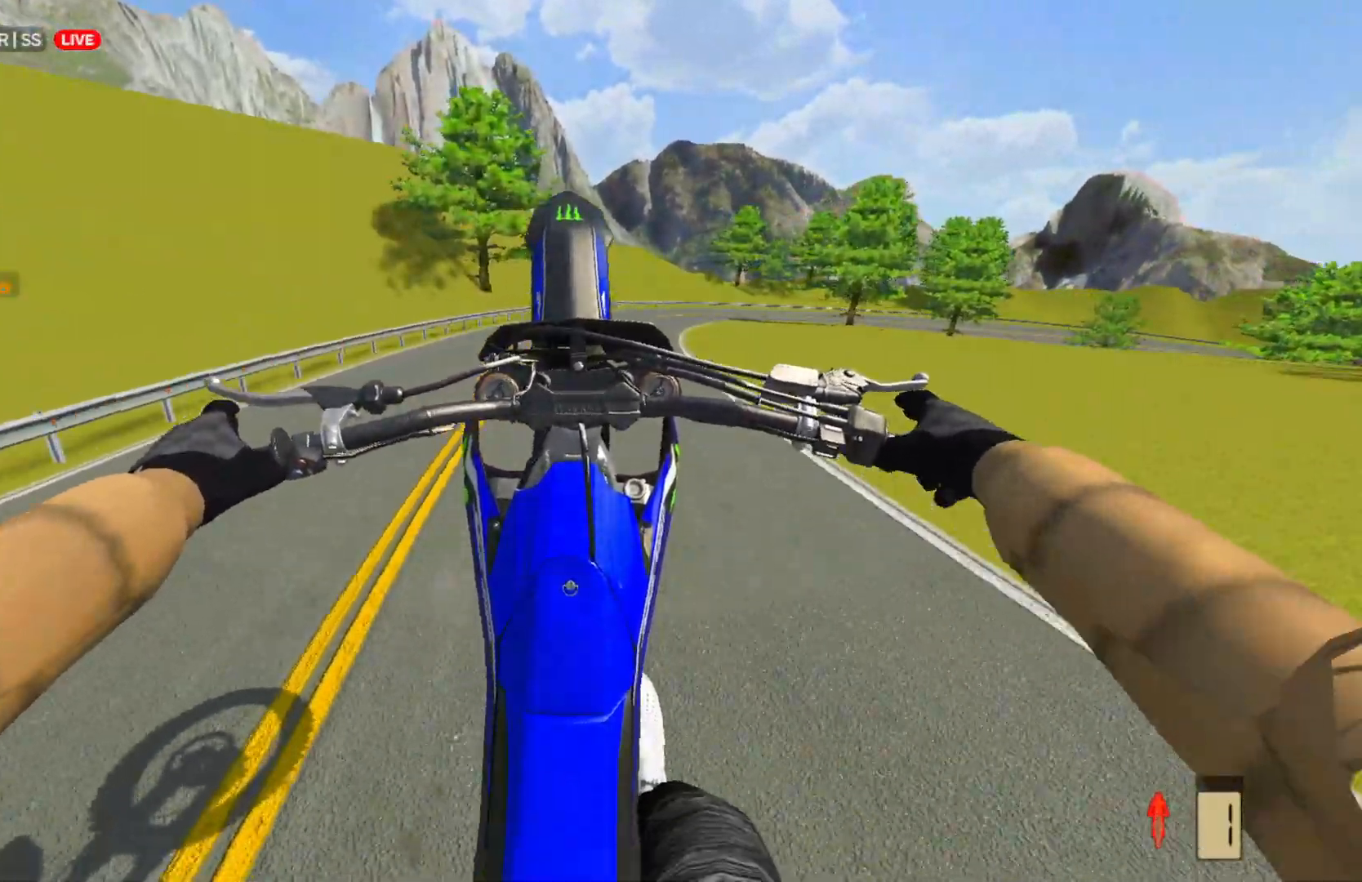
{"buttons": [], "left_stick": "up-right", "right_stick": "center", "events": [[150, "R2", "up"], [283, "R2", "down"], [317, "left_stick", "up-right"], [383, "R2", "up"]]}
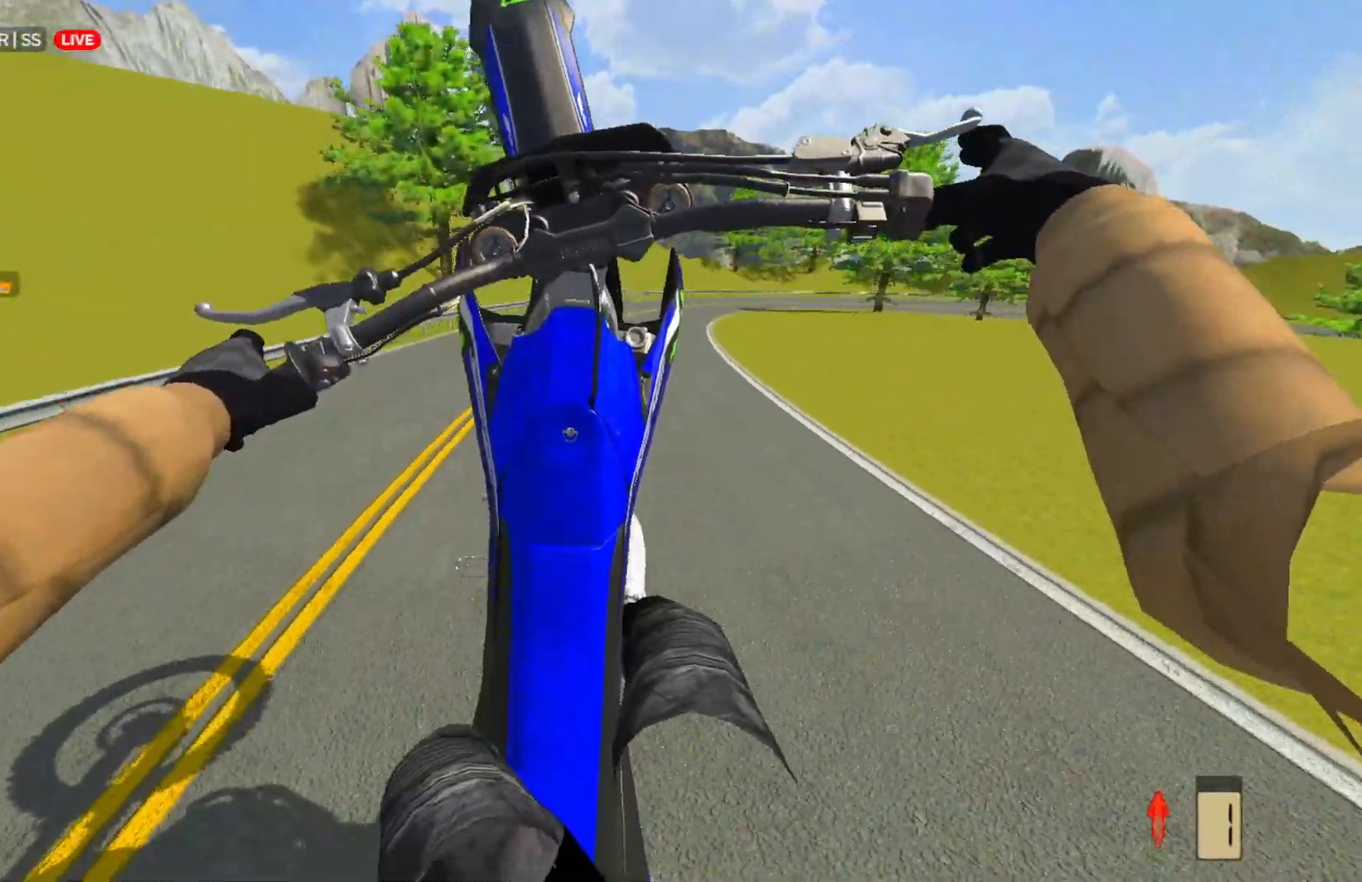
{"buttons": [], "left_stick": "up-right", "right_stick": "center", "events": [[50, "R2", "down"], [317, "R2", "up"]]}
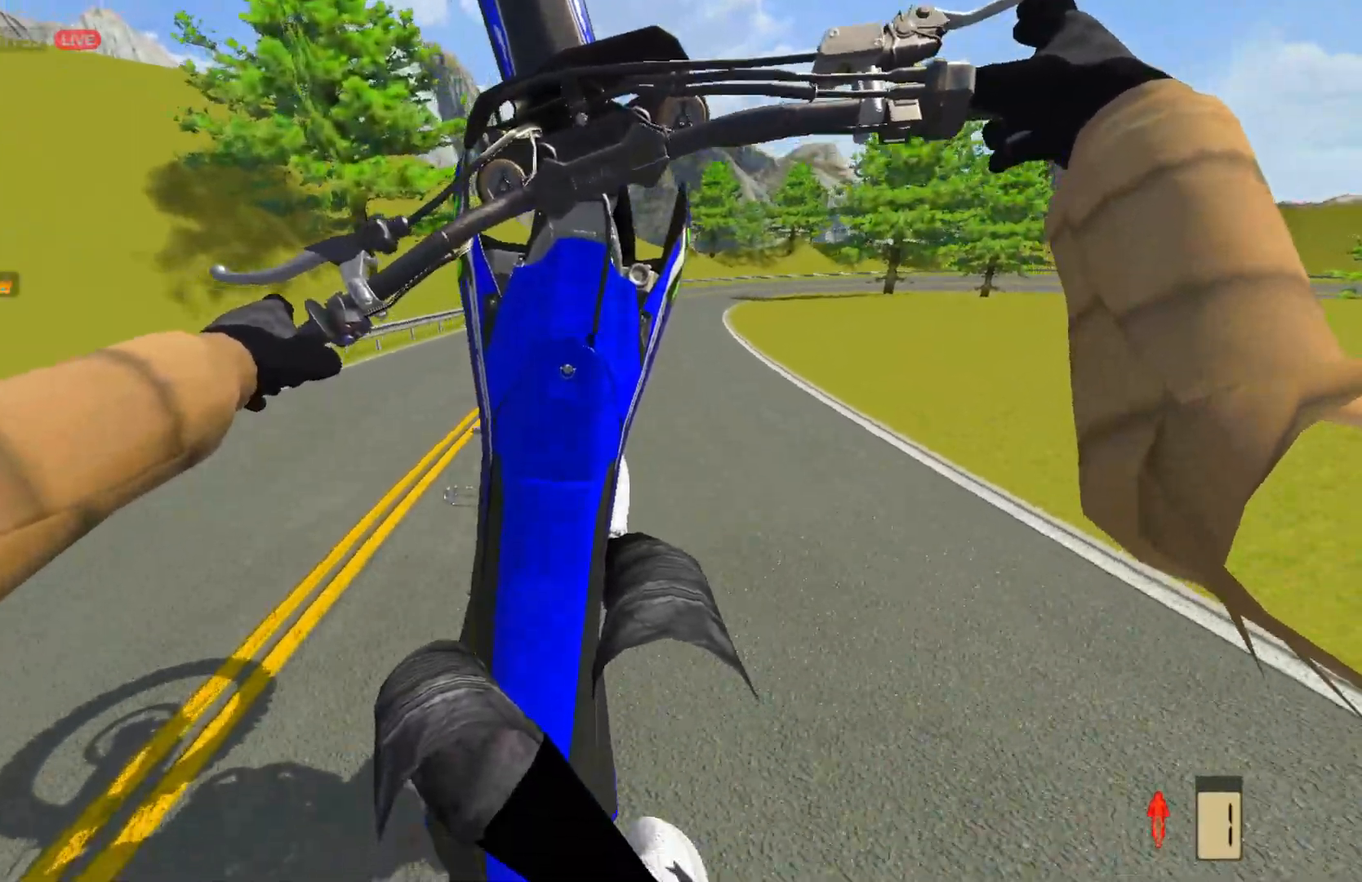
{"buttons": [], "left_stick": "up-right", "right_stick": "center", "events": [[100, "R2", "down"], [167, "R2", "up"], [283, "L2", "down"], [433, "L2", "up"]]}
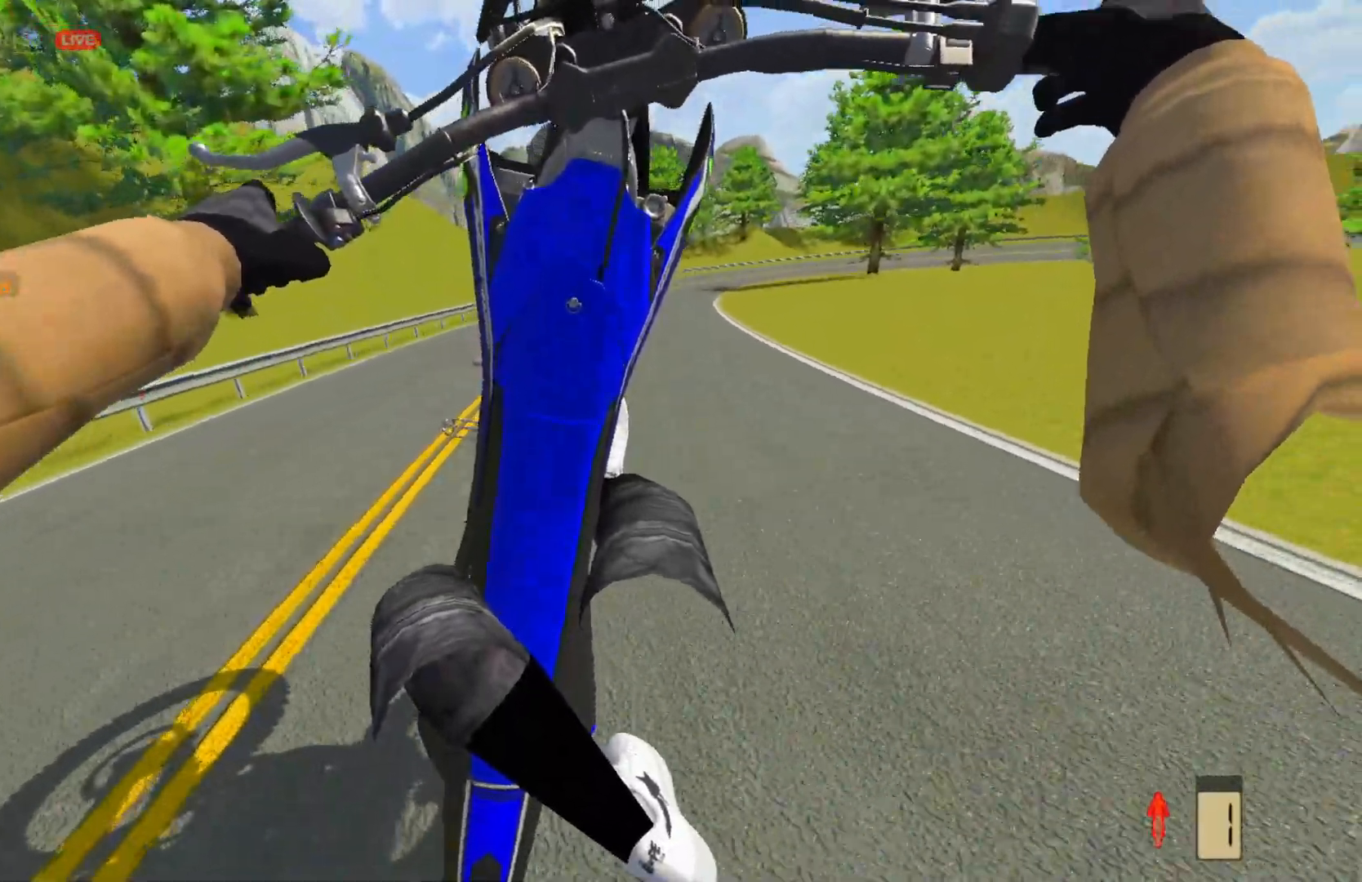
{"buttons": ["R2"], "left_stick": "center", "right_stick": "center", "events": [[17, "L2", "down"], [117, "L2", "up"], [283, "left_stick", "center"], [417, "R2", "down"]]}
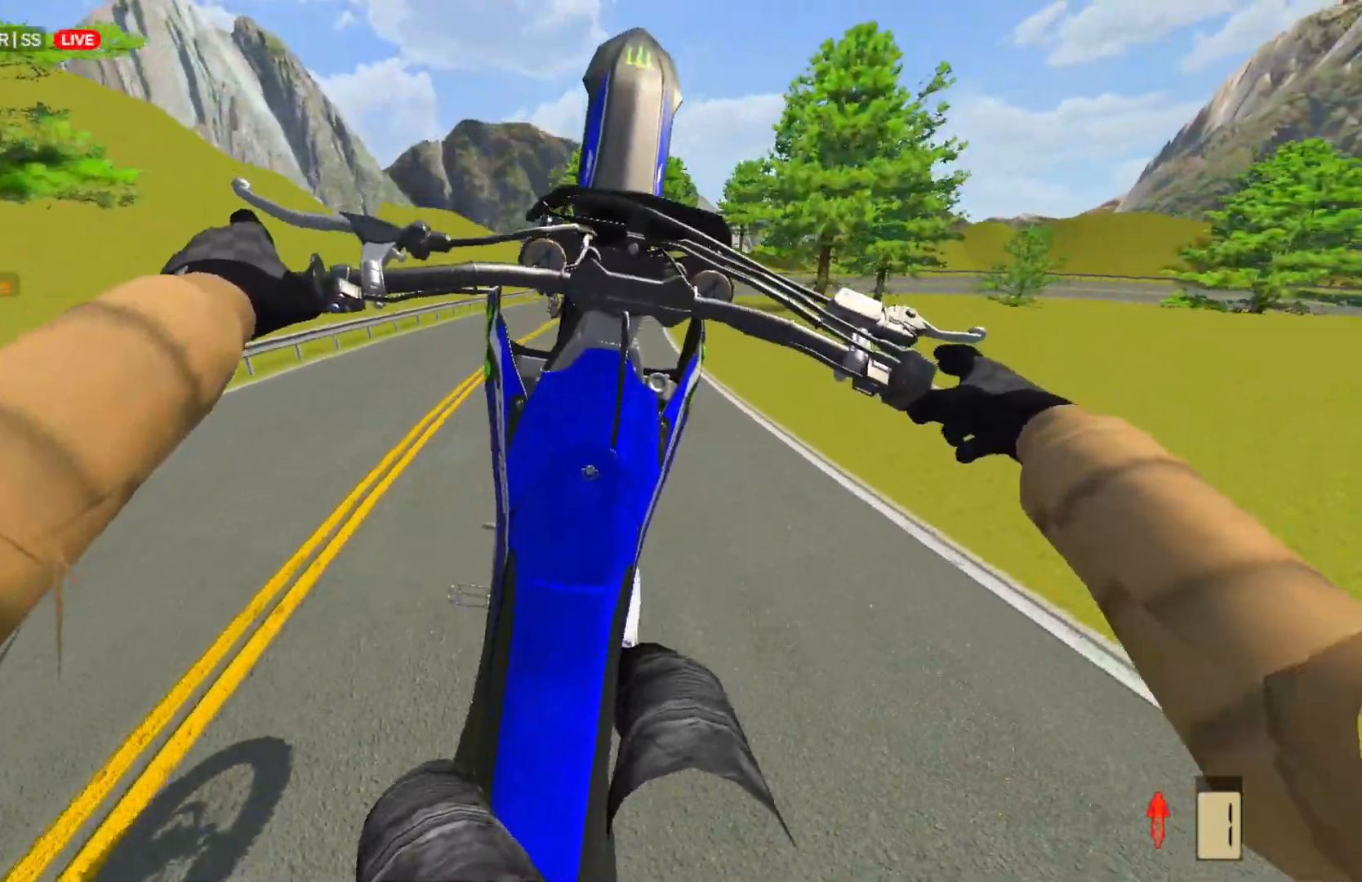
{"buttons": ["R2"], "left_stick": "center", "right_stick": "center", "events": []}
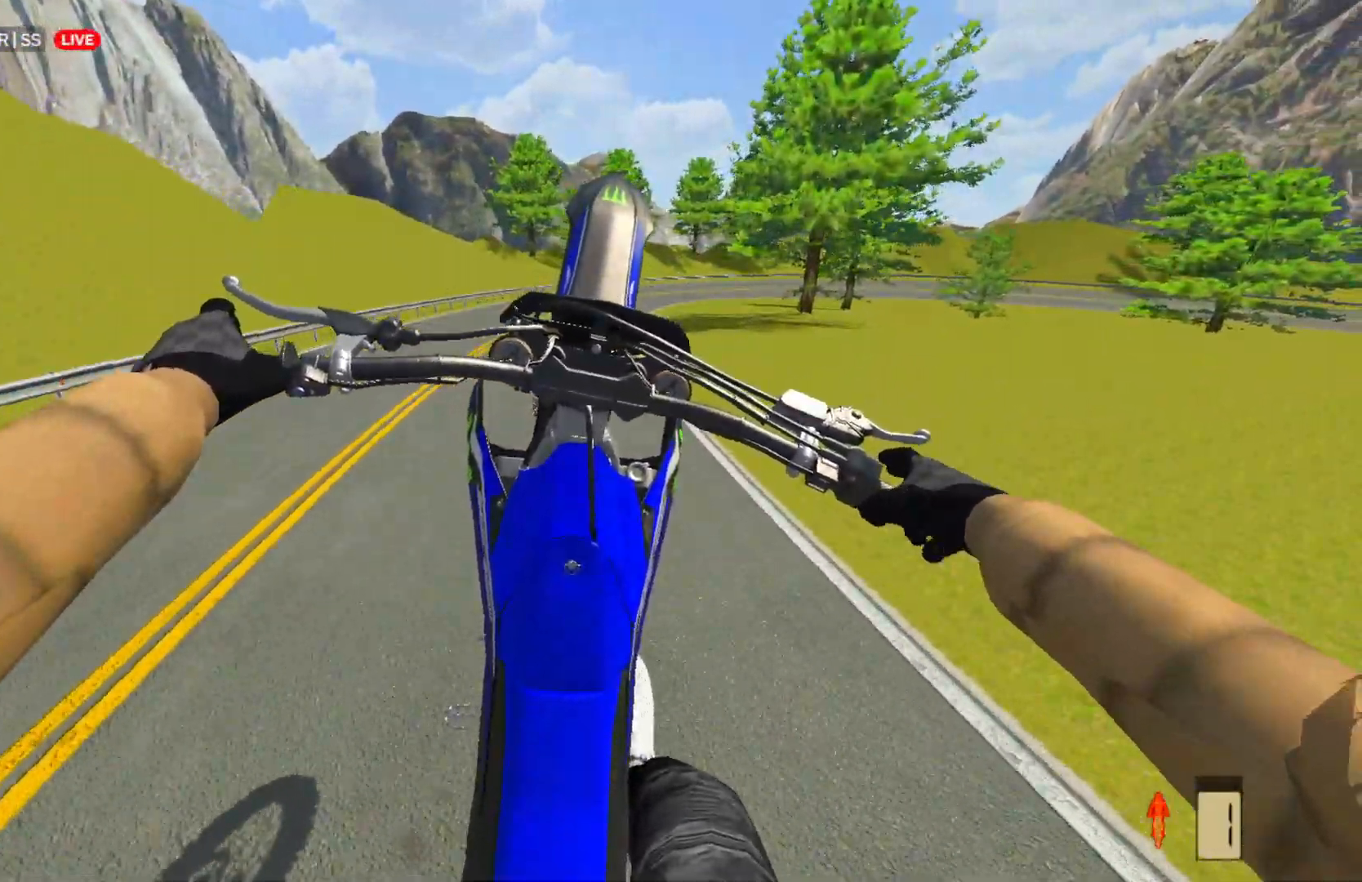
{"buttons": ["R2"], "left_stick": "center", "right_stick": "center", "events": []}
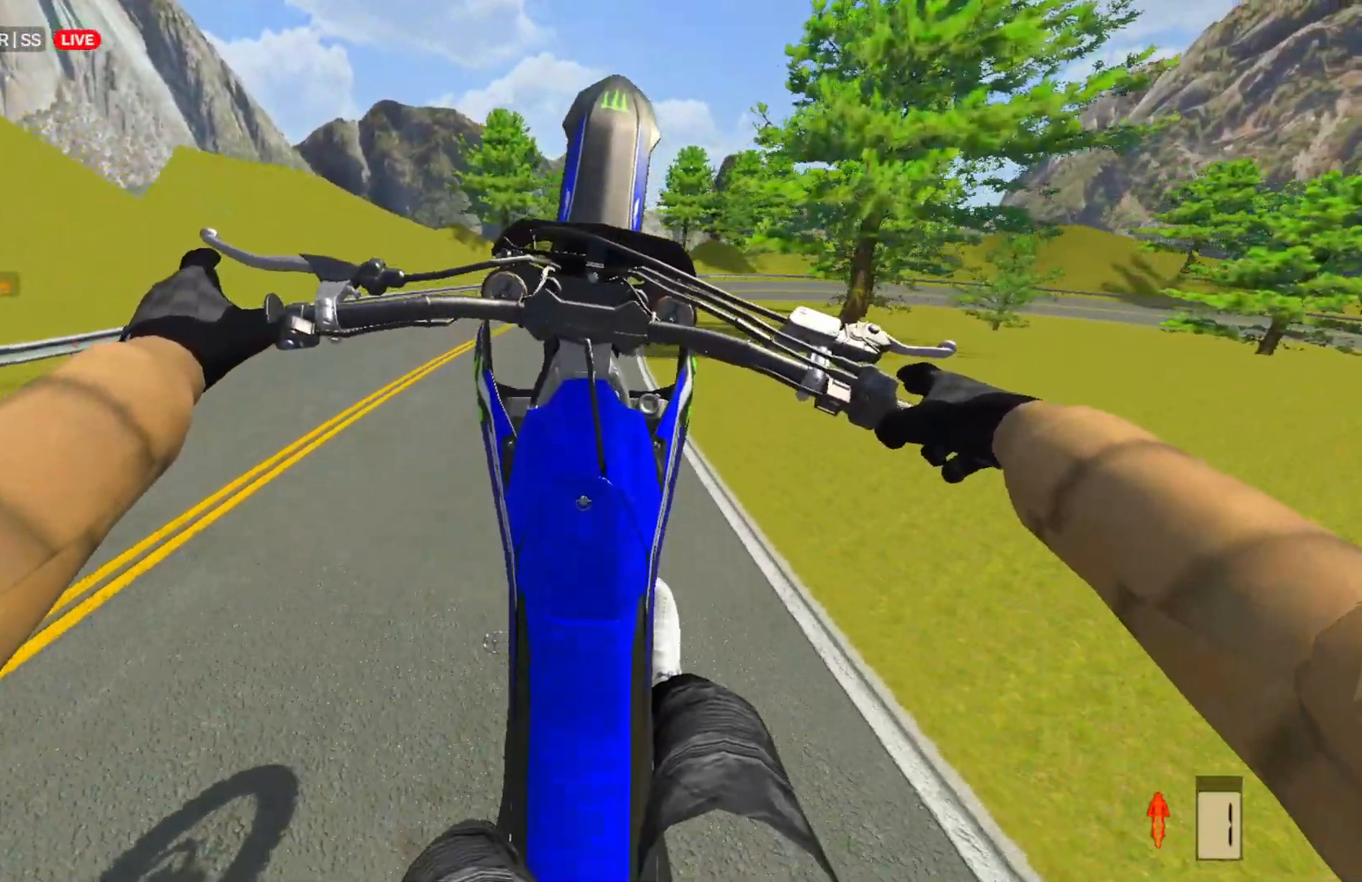
{"buttons": ["R2"], "left_stick": "center", "right_stick": "center", "events": []}
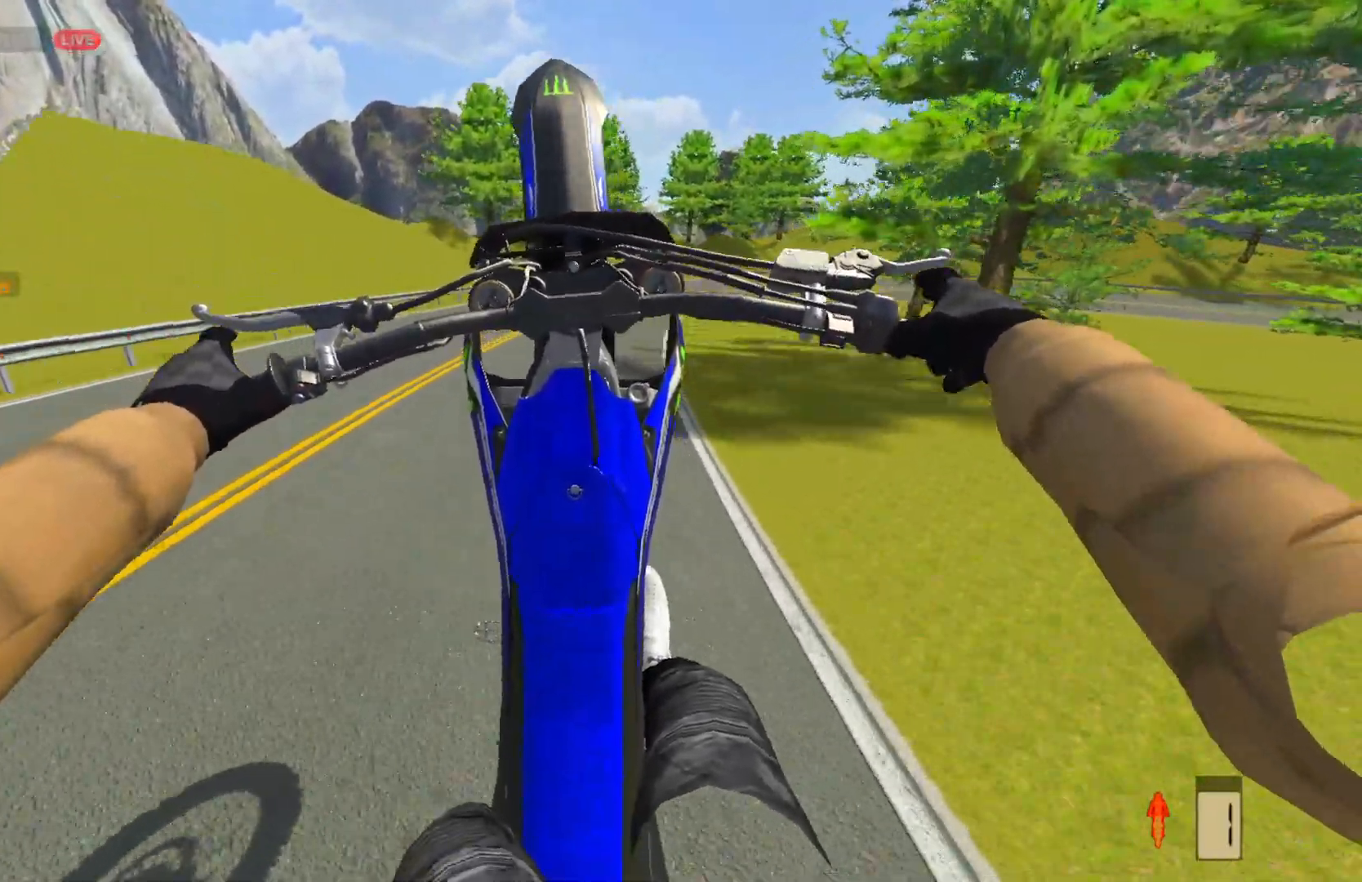
{"buttons": ["R2"], "left_stick": "right", "right_stick": "center", "events": [[167, "R2", "up"], [167, "left_stick", "up-right"], [233, "left_stick", "right"], [283, "CROSS", "down"], [383, "CROSS", "up"], [433, "R2", "down"]]}
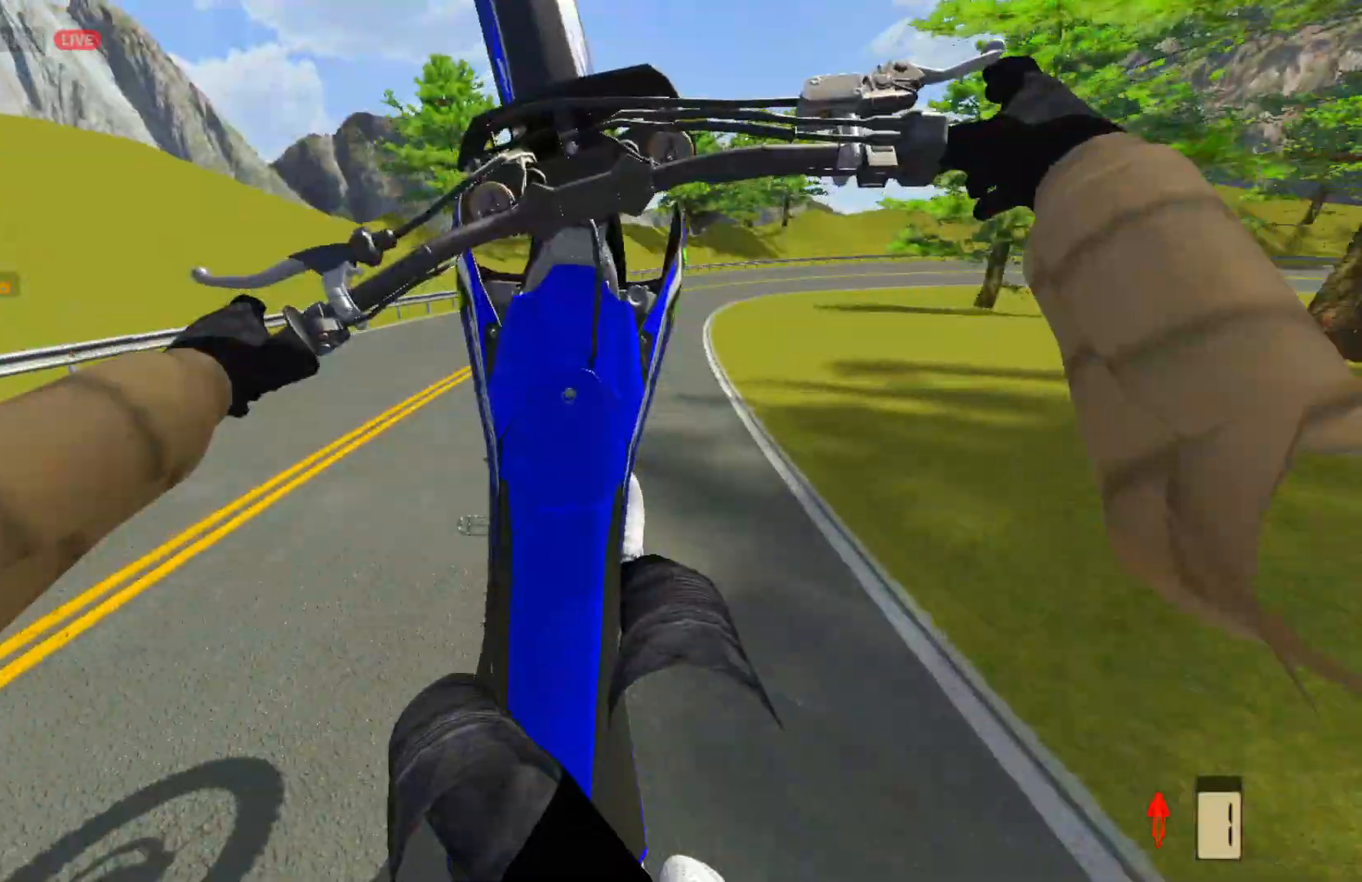
{"buttons": ["L2"], "left_stick": "right", "right_stick": "center", "events": [[133, "R2", "up"], [417, "L2", "down"]]}
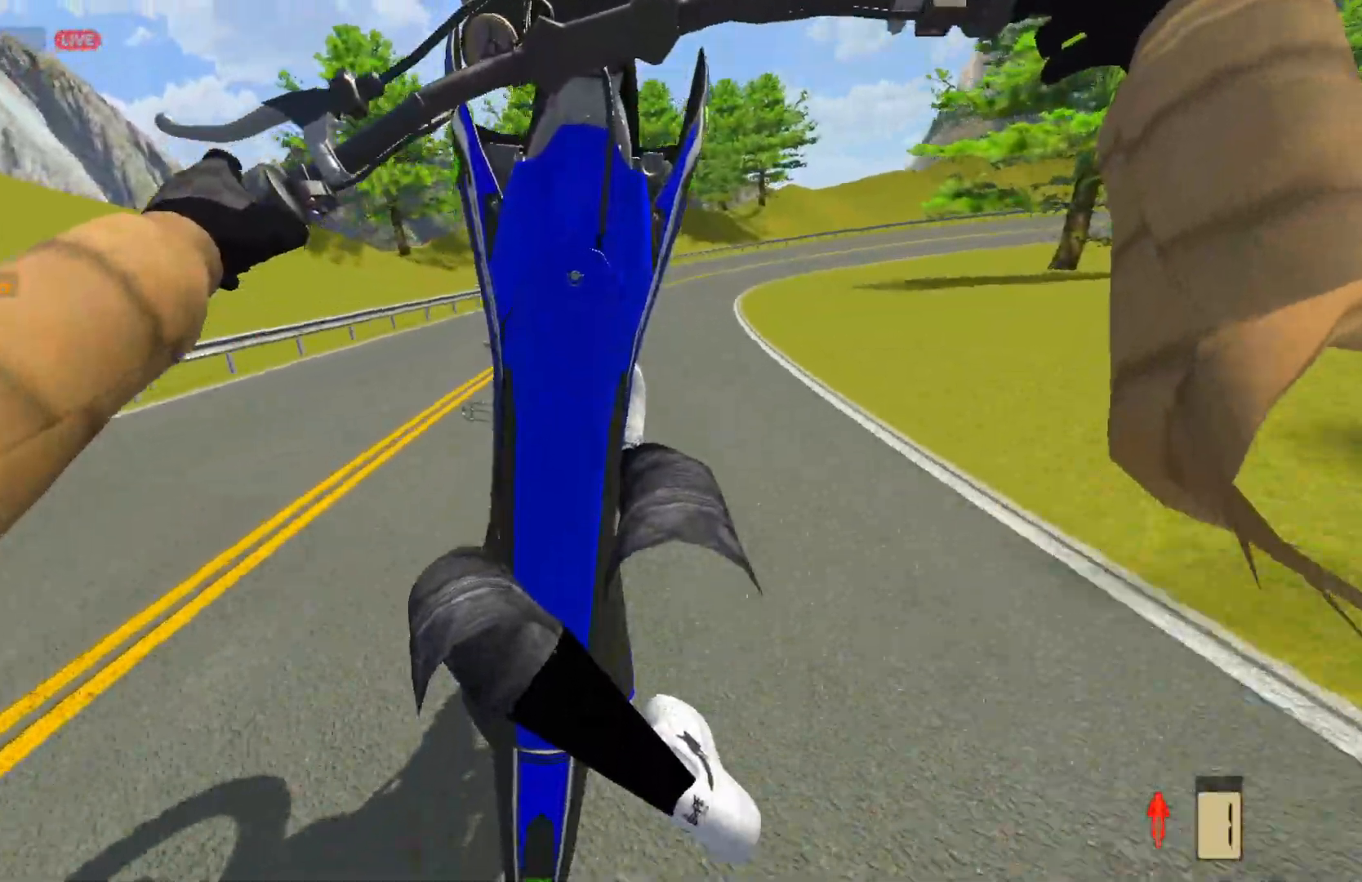
{"buttons": ["R2"], "left_stick": "right", "right_stick": "center", "events": [[267, "L2", "up"], [500, "R2", "down"]]}
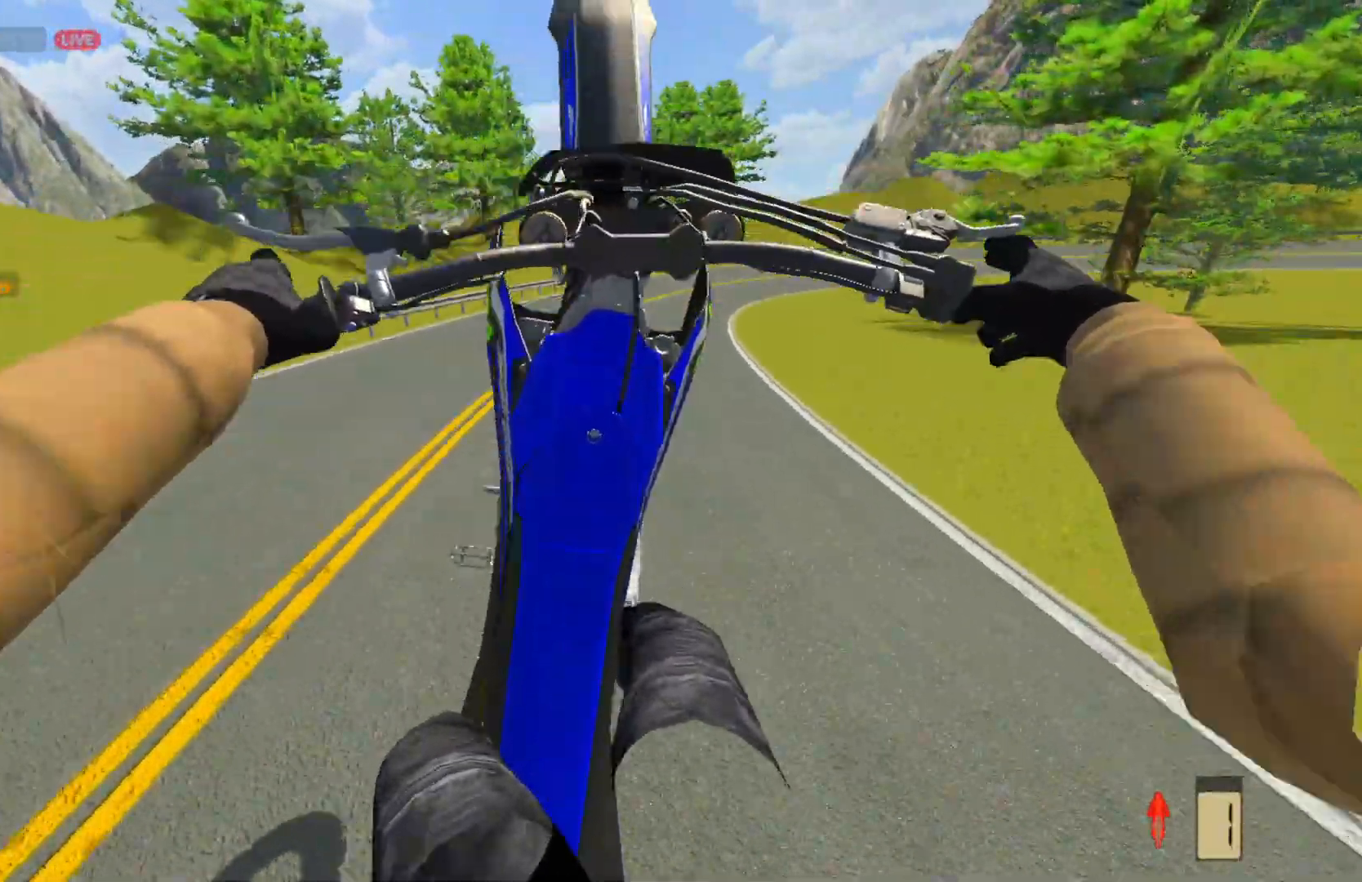
{"buttons": ["R2"], "left_stick": "right", "right_stick": "center", "events": [[117, "R2", "up"], [167, "R2", "down"], [283, "R2", "up"], [450, "R2", "down"]]}
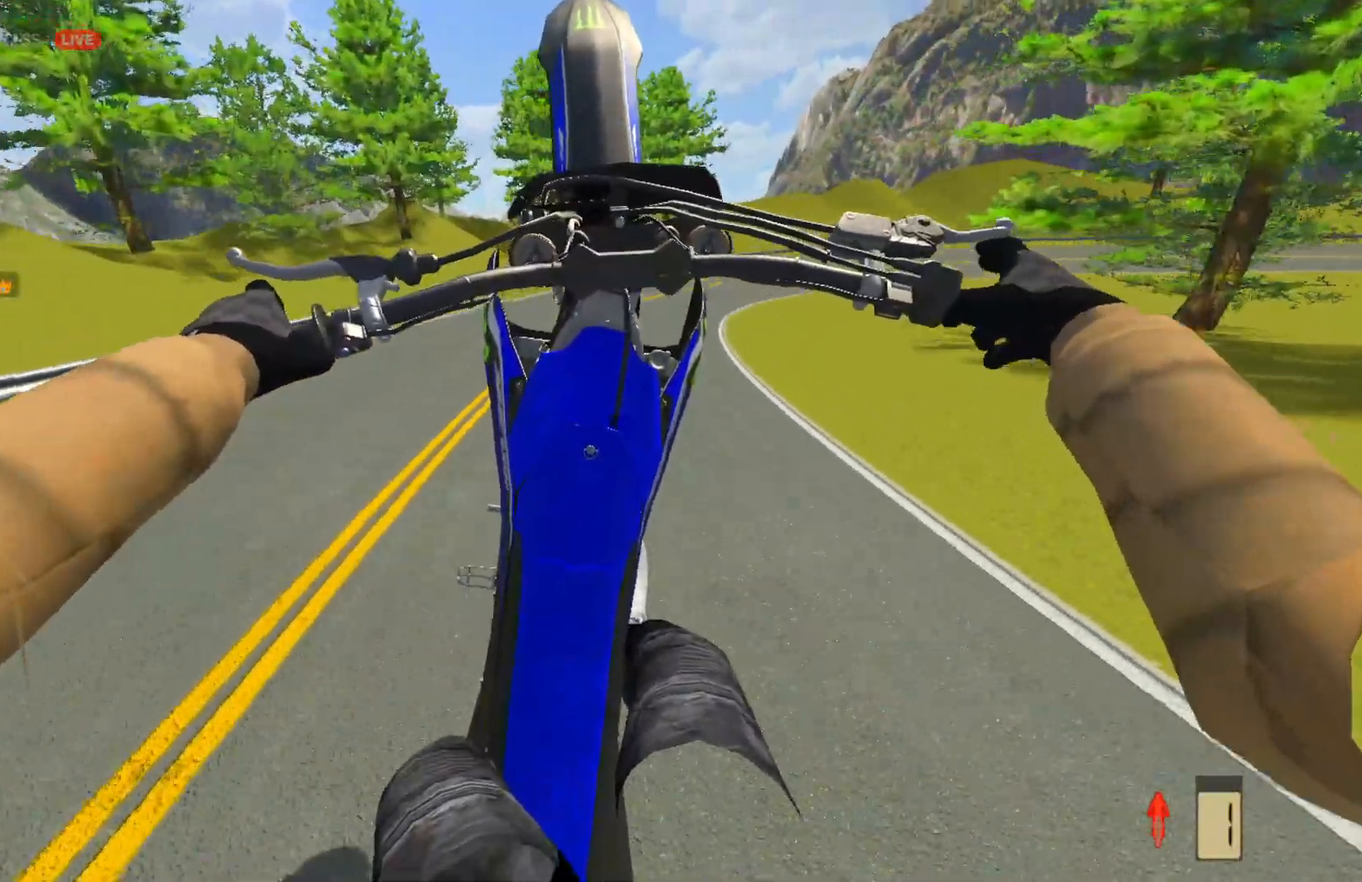
{"buttons": [], "left_stick": "up-right", "right_stick": "center", "events": [[117, "left_stick", "up-right"], [150, "R2", "up"]]}
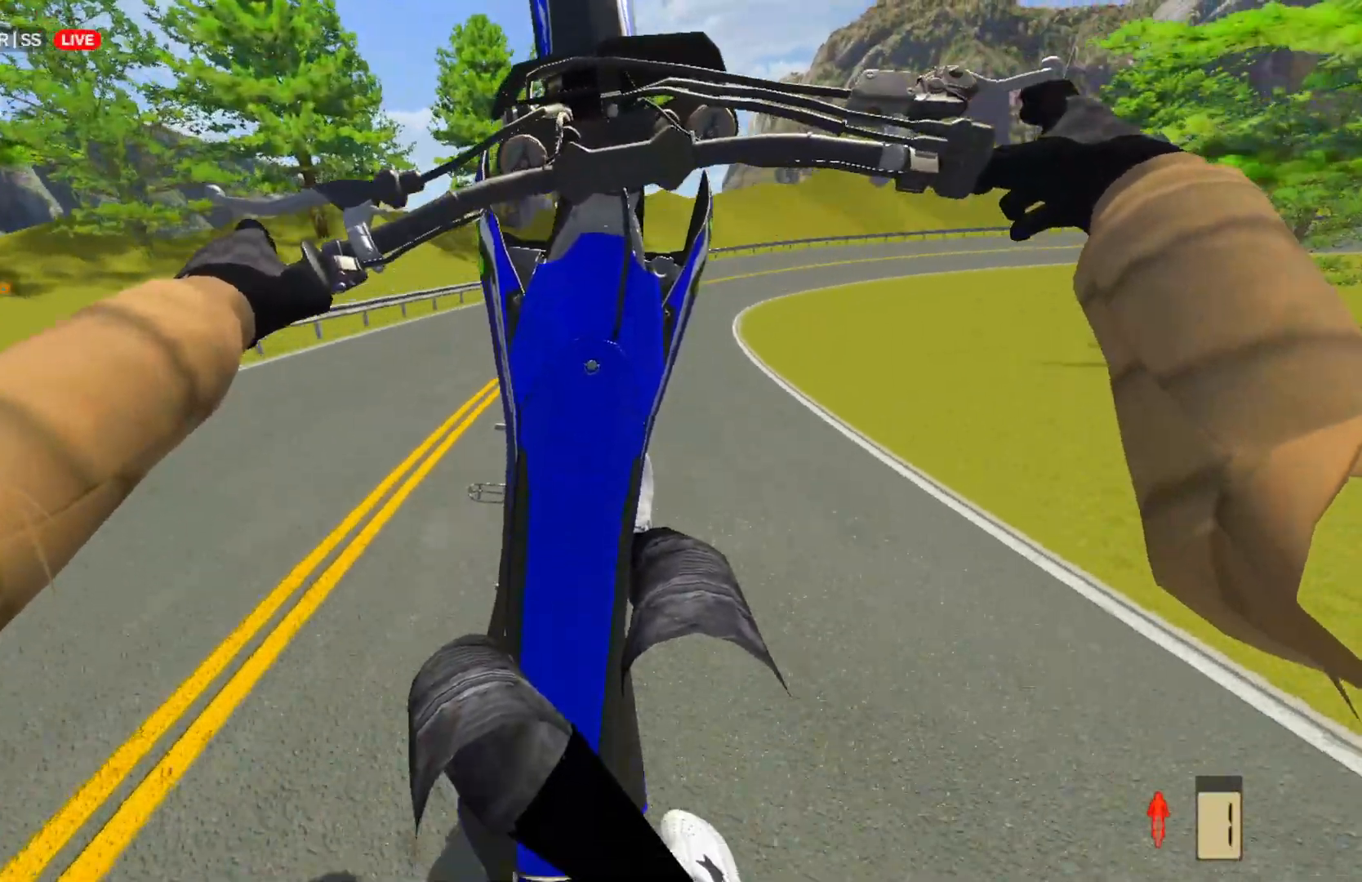
{"buttons": ["L2"], "left_stick": "up-right", "right_stick": "center", "events": [[133, "L2", "down"], [283, "L2", "up"], [367, "L2", "down"]]}
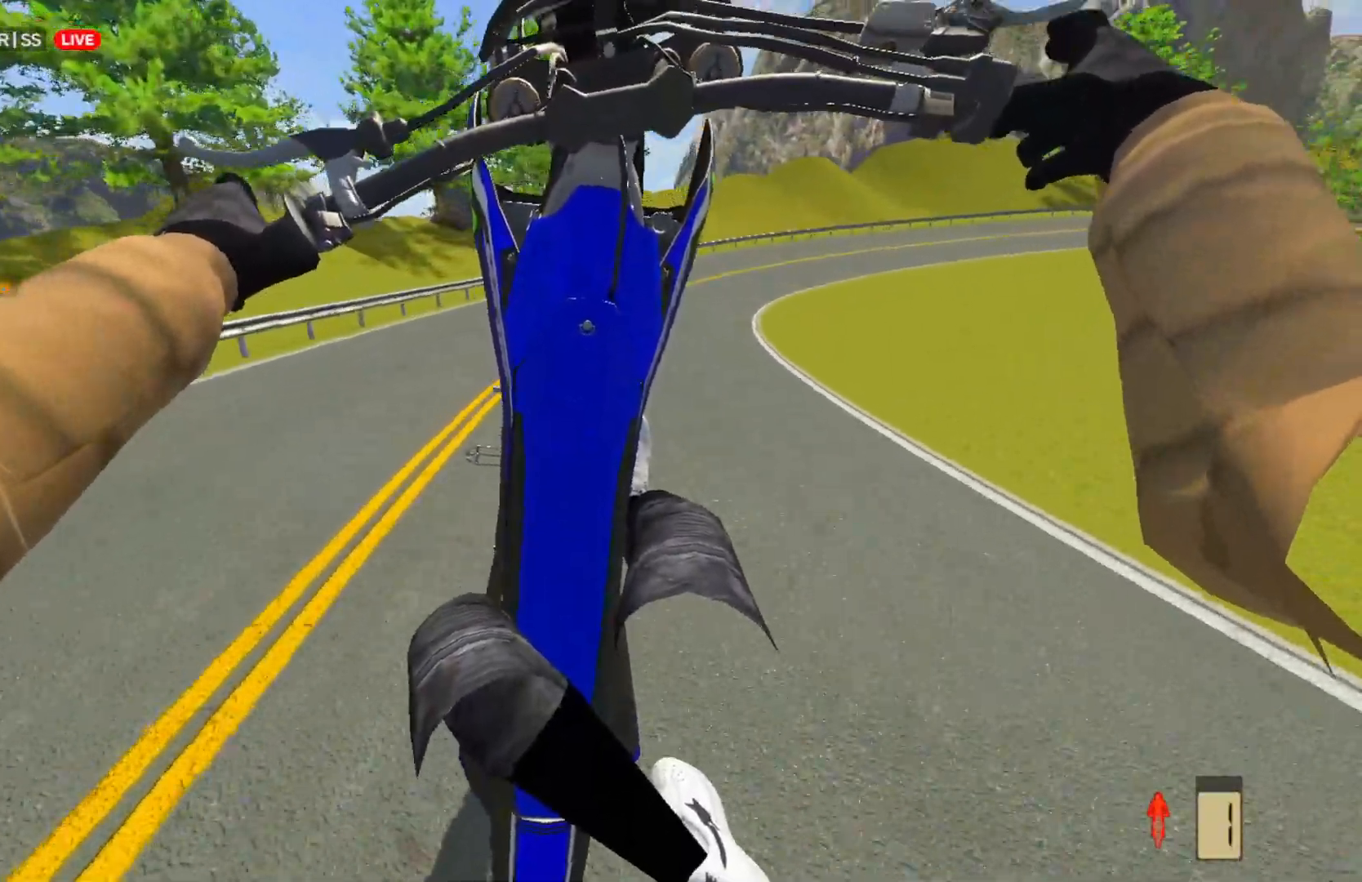
{"buttons": ["L2"], "left_stick": "up-right", "right_stick": "center", "events": [[83, "L2", "up"], [483, "L2", "down"]]}
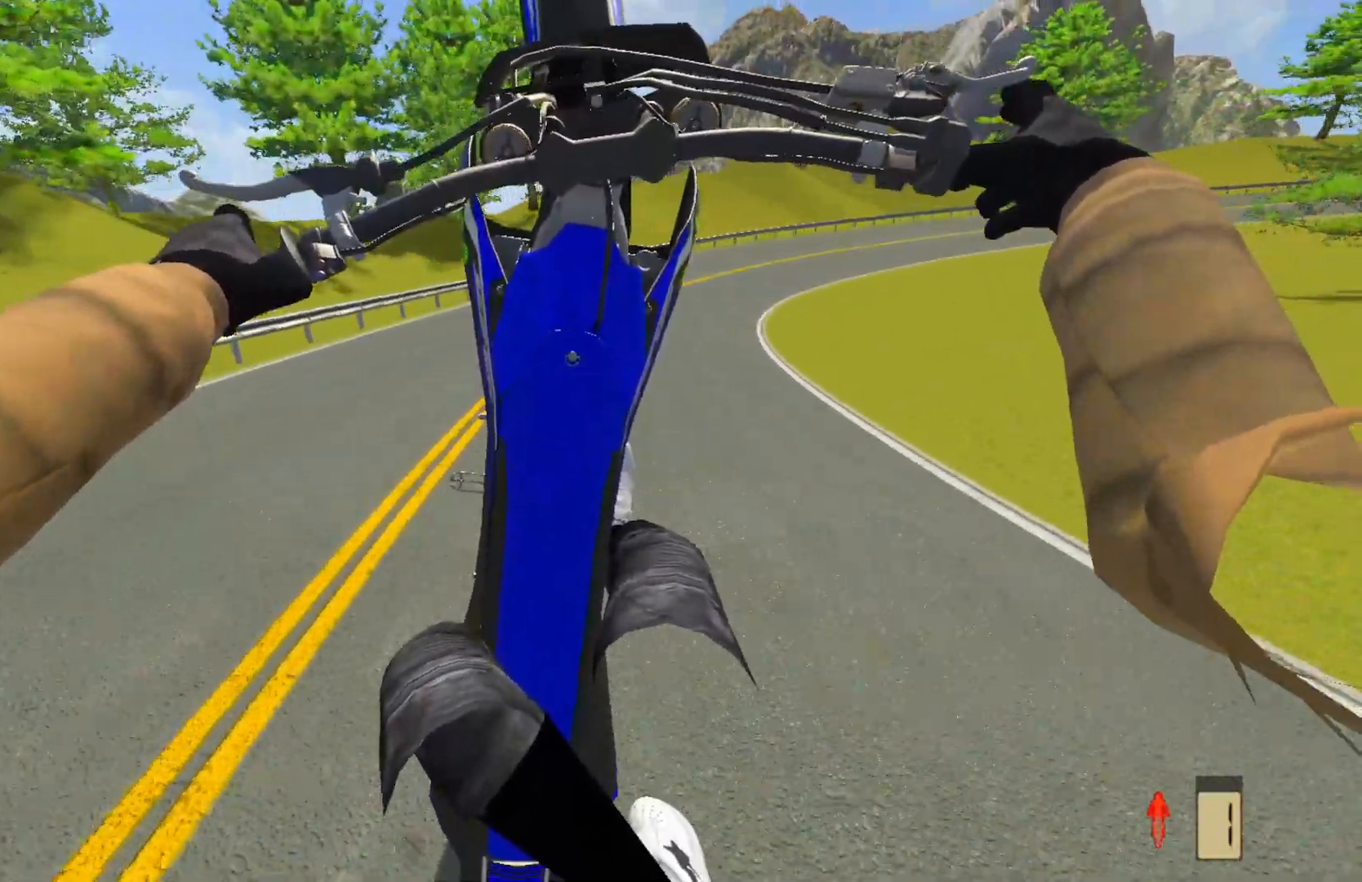
{"buttons": ["L2"], "left_stick": "center", "right_stick": "center", "events": [[67, "L2", "up"], [467, "left_stick", "center"], [500, "L2", "down"]]}
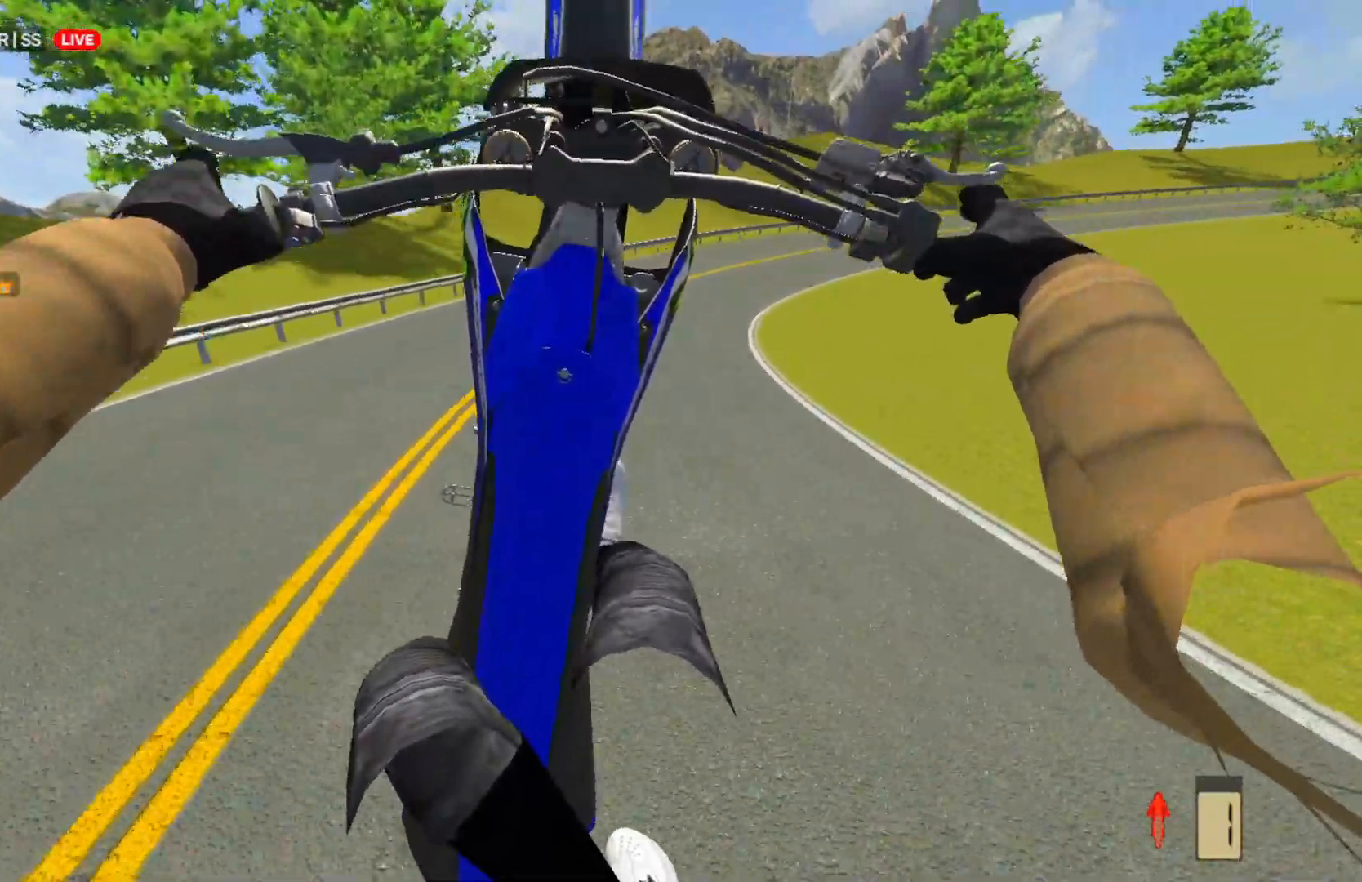
{"buttons": [], "left_stick": "center", "right_stick": "center", "events": [[117, "L2", "up"]]}
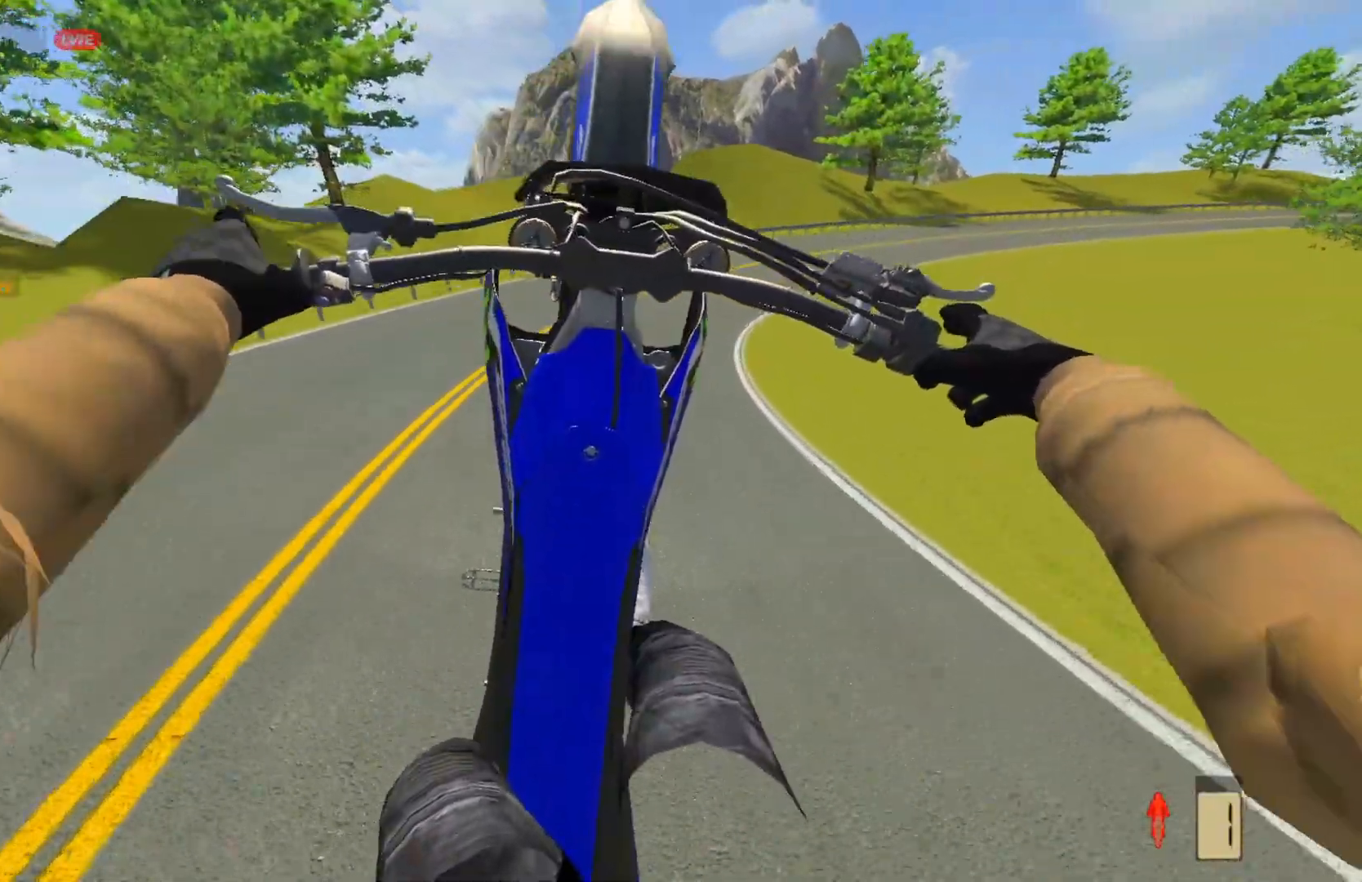
{"buttons": ["R2"], "left_stick": "right", "right_stick": "center", "events": [[183, "R2", "down"], [350, "left_stick", "right"]]}
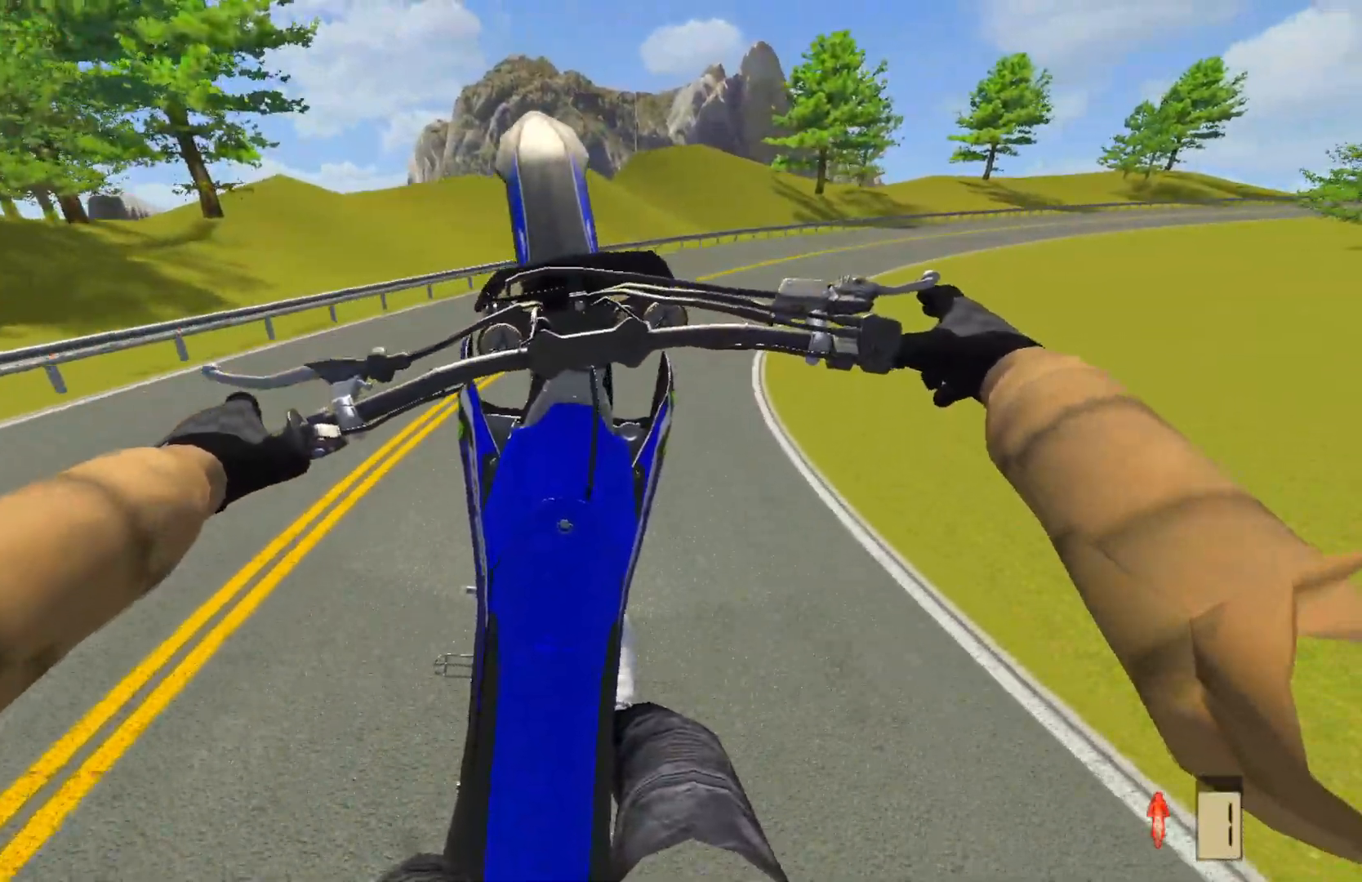
{"buttons": [], "left_stick": "right", "right_stick": "center", "events": [[267, "R2", "up"], [367, "L2", "down"], [433, "L2", "up"]]}
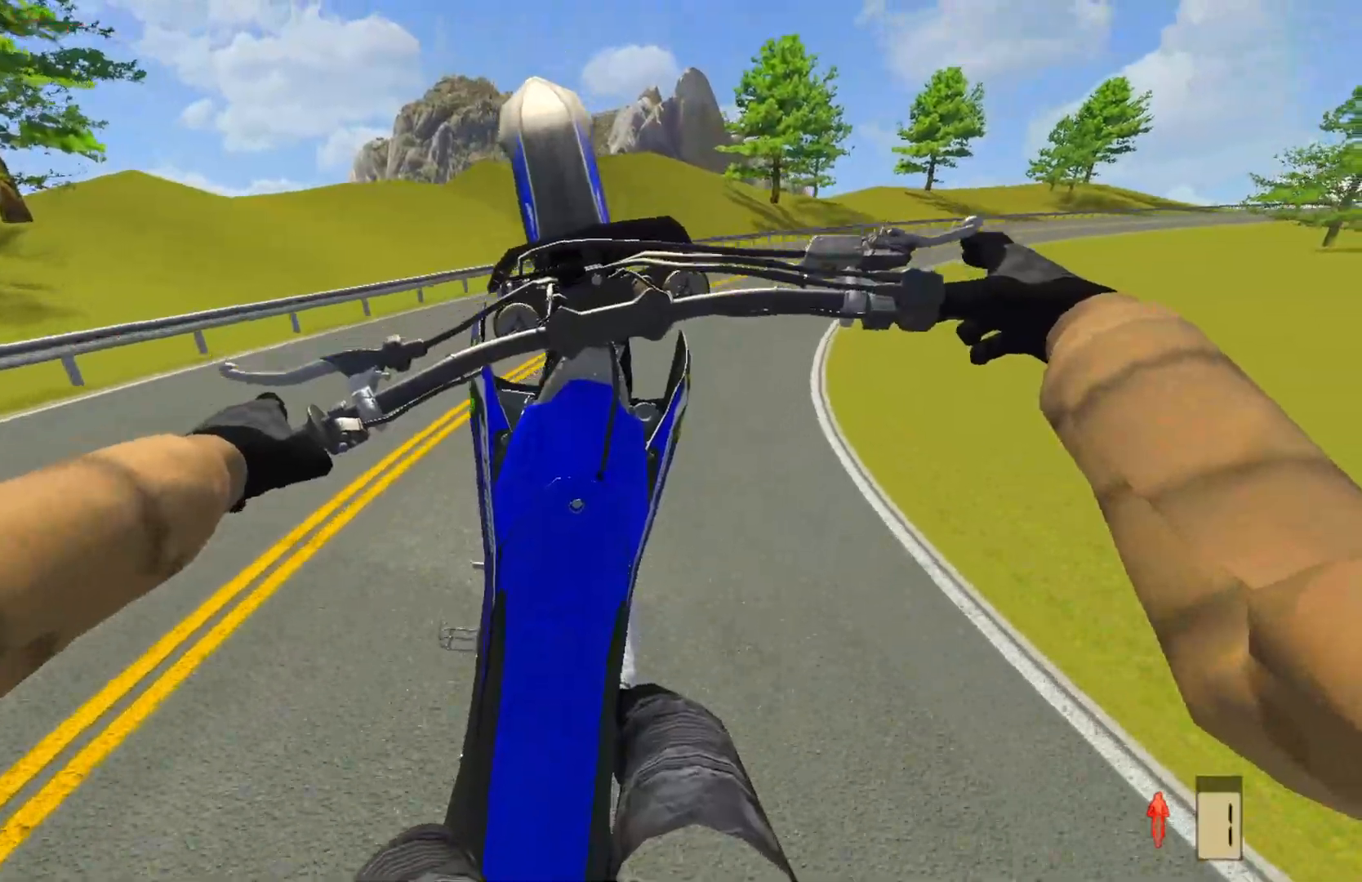
{"buttons": ["R2"], "left_stick": "right", "right_stick": "center", "events": [[67, "R2", "down"], [317, "R2", "up"], [500, "R2", "down"]]}
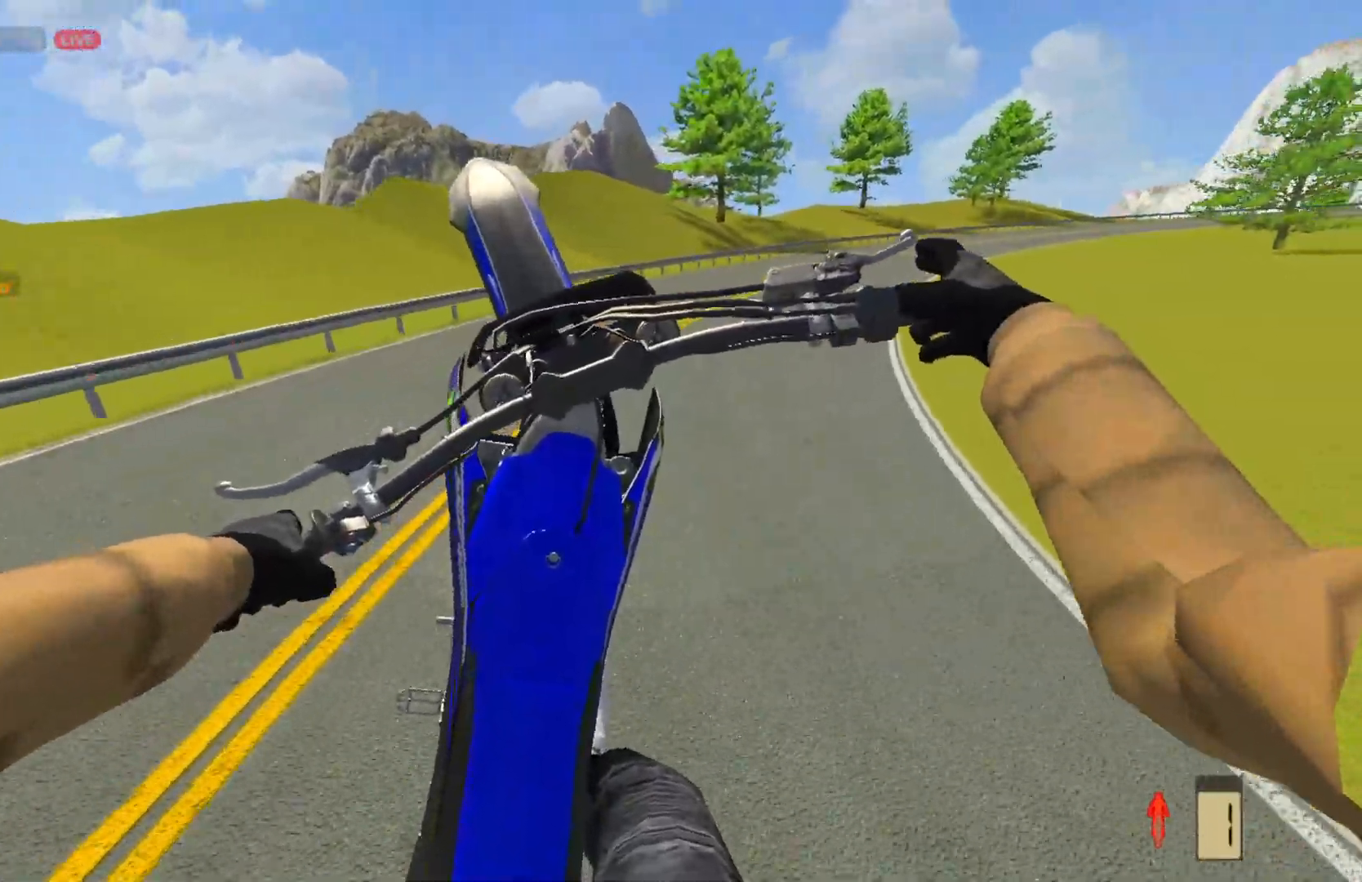
{"buttons": ["R2"], "left_stick": "right", "right_stick": "center", "events": []}
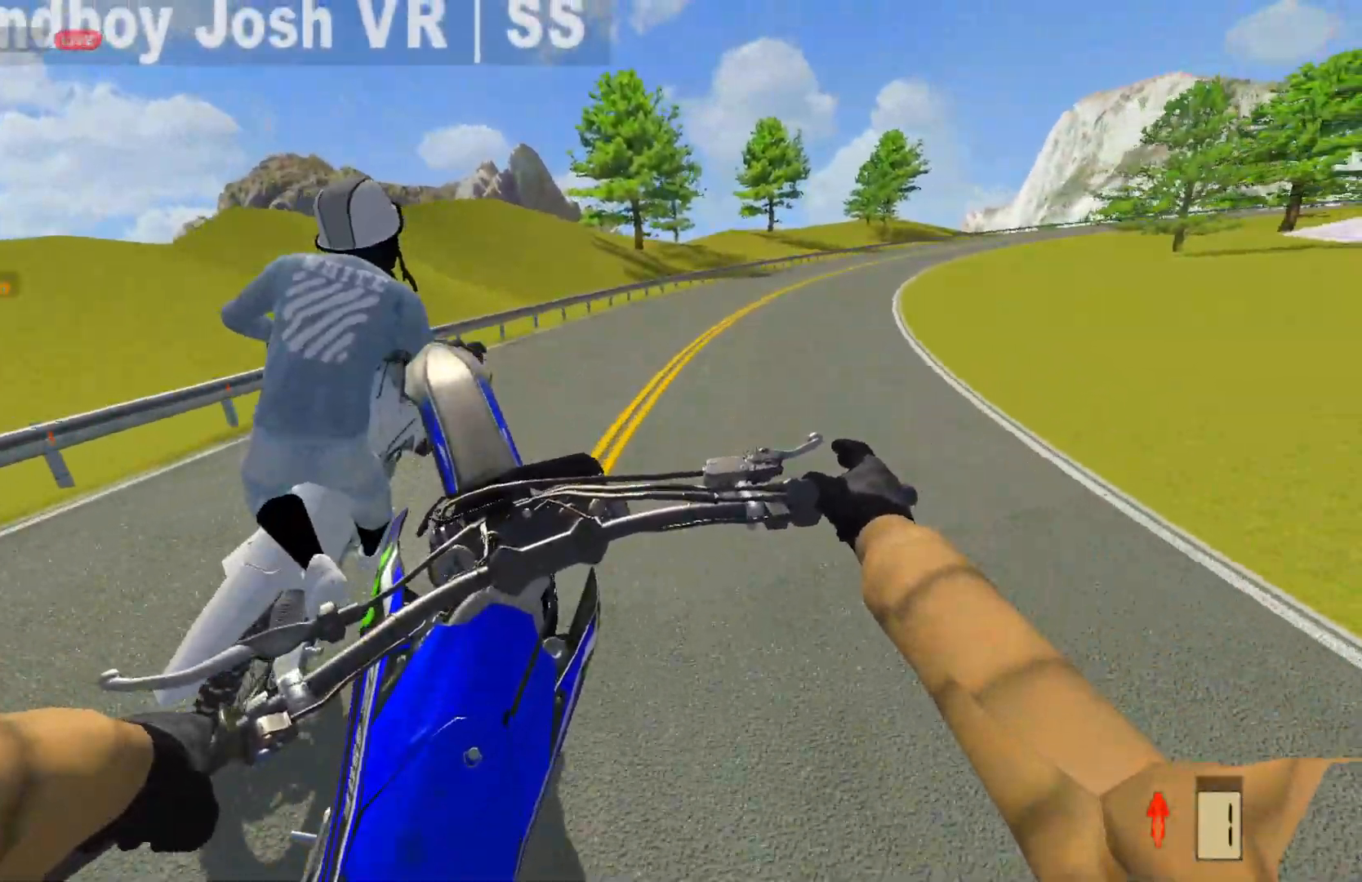
{"buttons": ["R2"], "left_stick": "right", "right_stick": "center", "events": []}
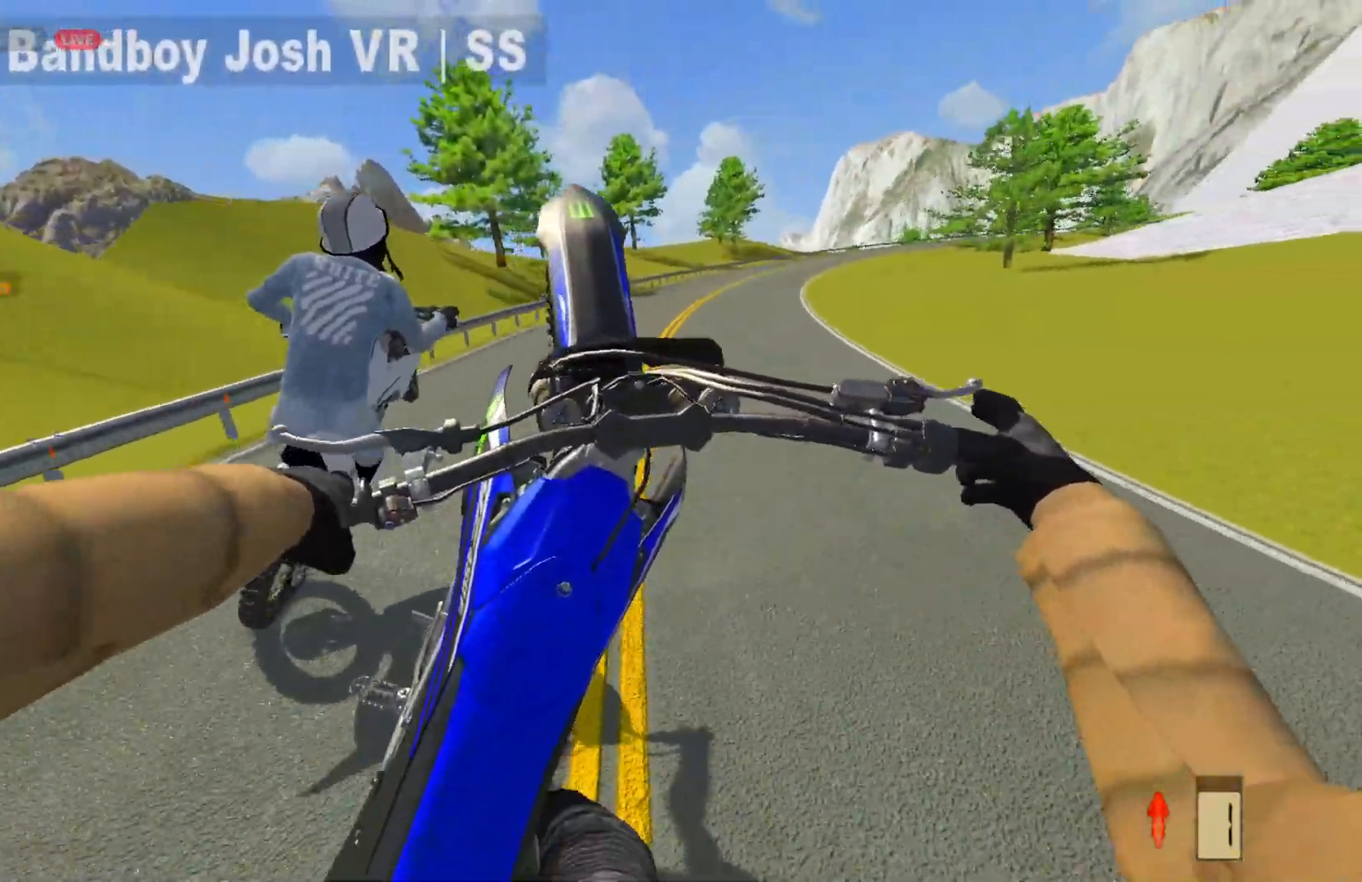
{"buttons": ["R2"], "left_stick": "right", "right_stick": "center", "events": [[50, "R2", "up"], [267, "R2", "down"]]}